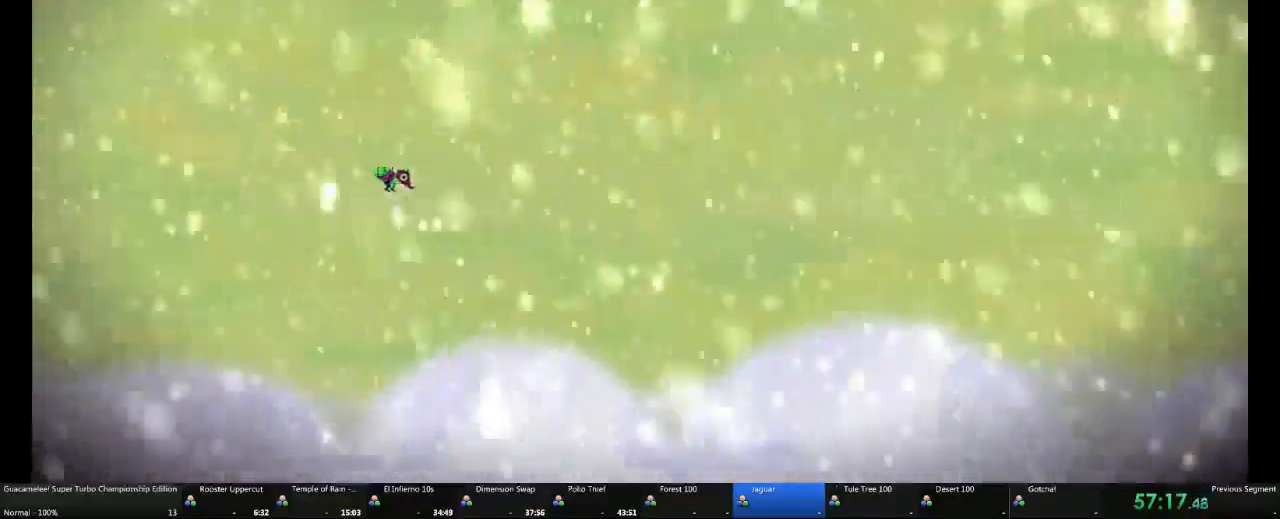
Gameplay with a controller (Xbox layout); each line is a JSON object with the inputs held at the frame after it (dt_ms = milliseconds from this image to that frame). "events" lists button and stick changes between this image and that frame as [ms after this image, input, new state], when the widget could be followed in between. Not read: L2 L3 R3.
{"dt_ms": 1000, "buttons": ["DPAD_UP"], "left_stick": "right", "right_stick": "center"}
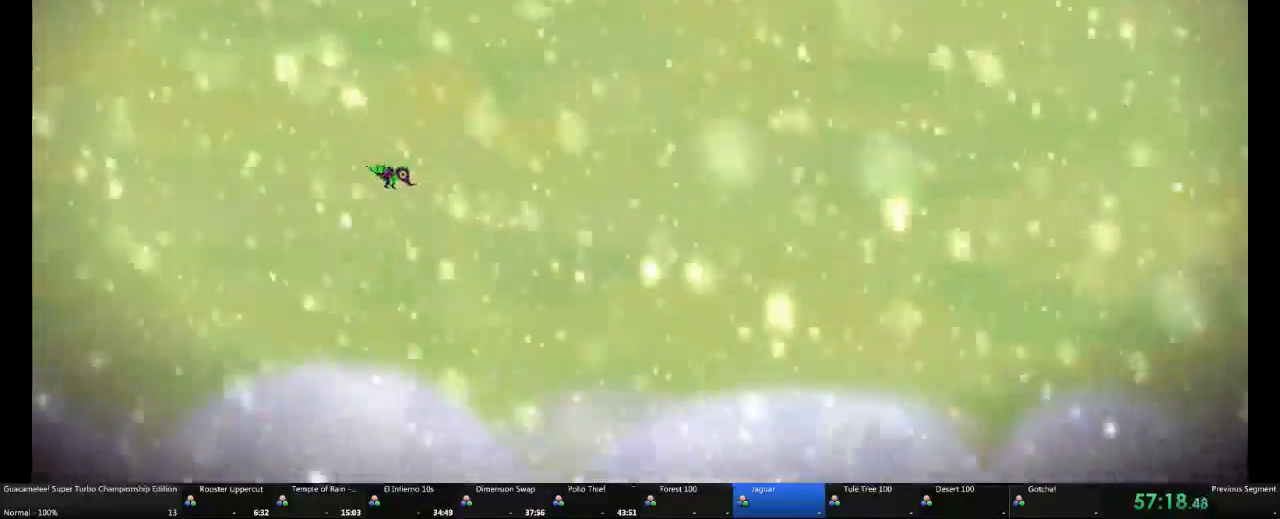
{"dt_ms": 500, "buttons": ["A"], "left_stick": "right", "right_stick": "center", "events": [[267, "A", "down"], [267, "DPAD_UP", "up"]]}
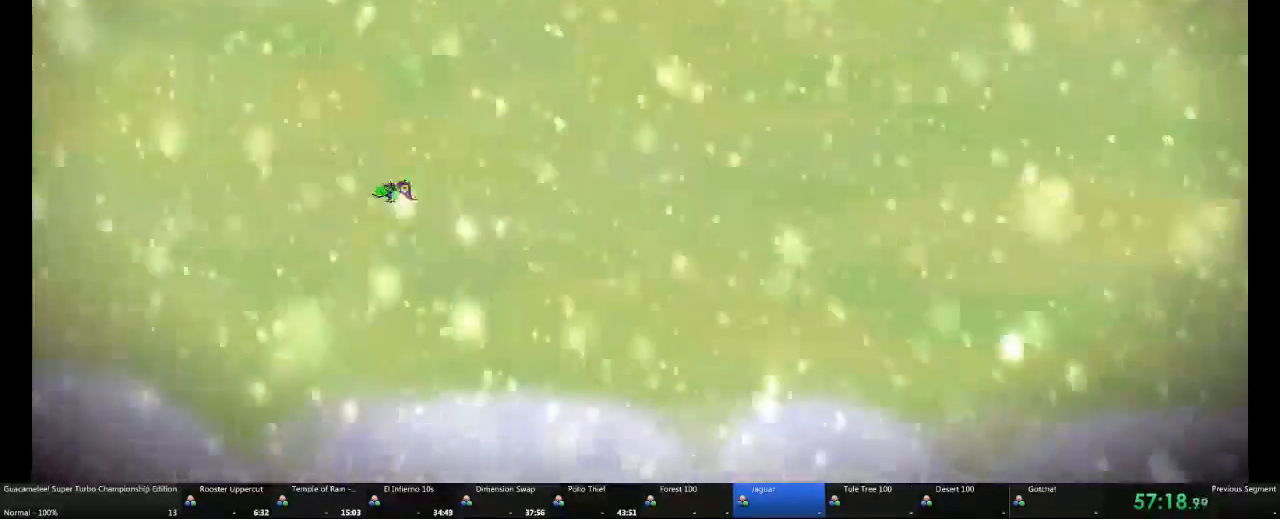
{"dt_ms": 500, "buttons": ["A"], "left_stick": "right", "right_stick": "center", "events": []}
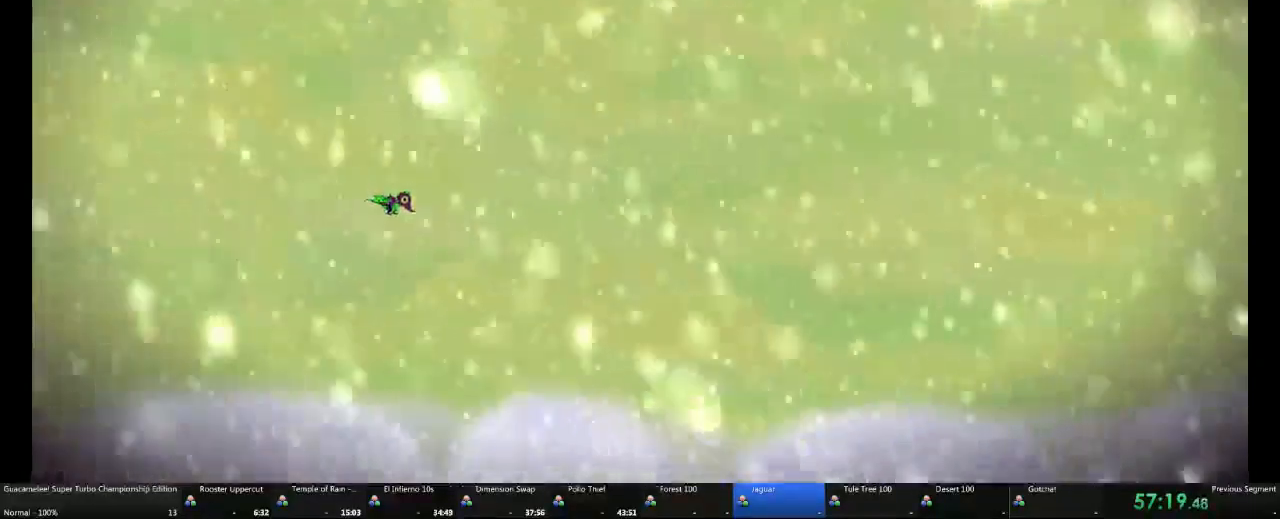
{"dt_ms": 500, "buttons": ["A"], "left_stick": "right", "right_stick": "center"}
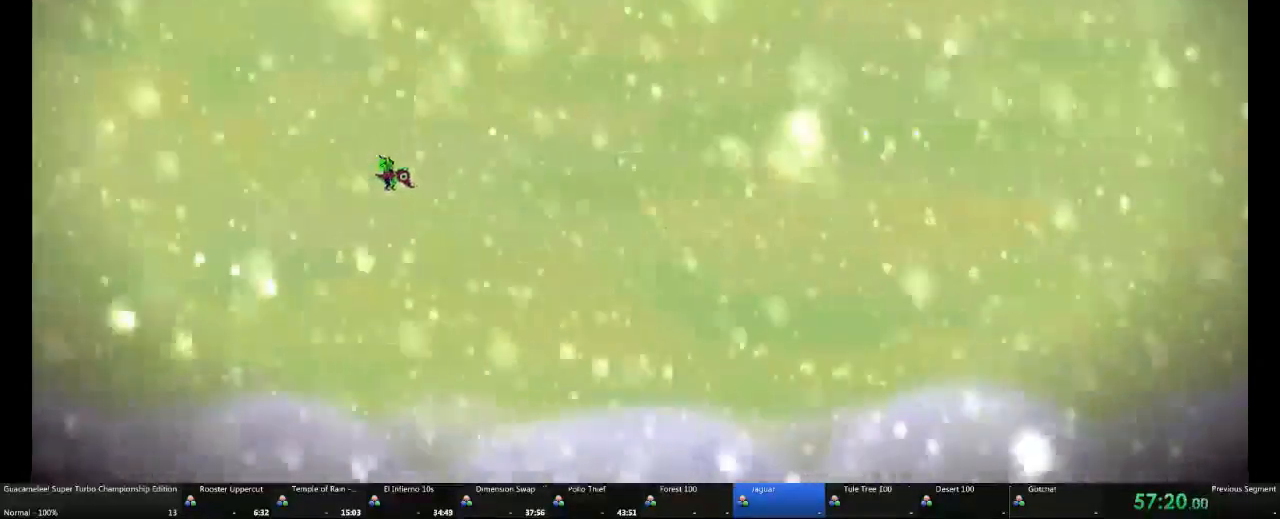
{"dt_ms": 500, "buttons": ["A"], "left_stick": "right", "right_stick": "center", "events": []}
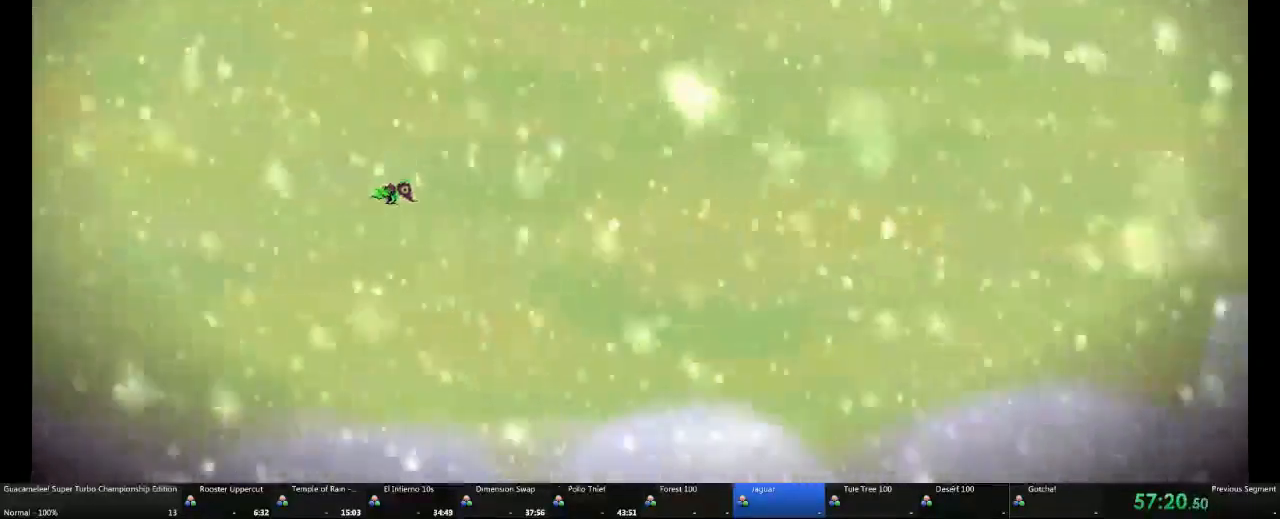
{"dt_ms": 500, "buttons": [], "left_stick": "right", "right_stick": "center", "events": [[233, "A", "up"]]}
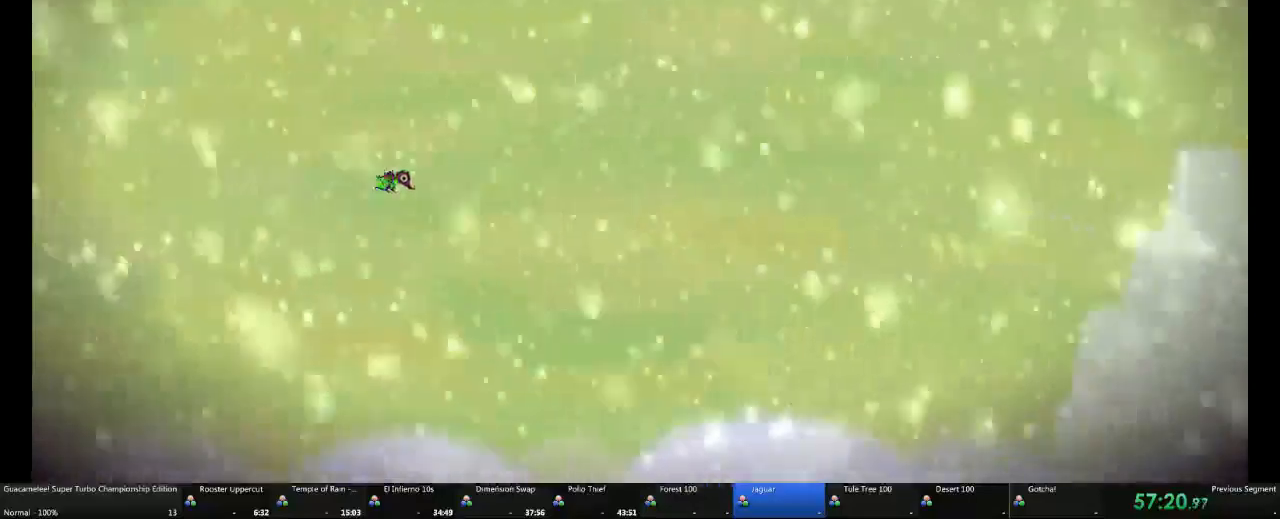
{"dt_ms": 500, "buttons": ["DPAD_RIGHT"], "left_stick": "right", "right_stick": "center", "events": [[233, "A", "down"], [283, "A", "up"], [300, "DPAD_RIGHT", "down"]]}
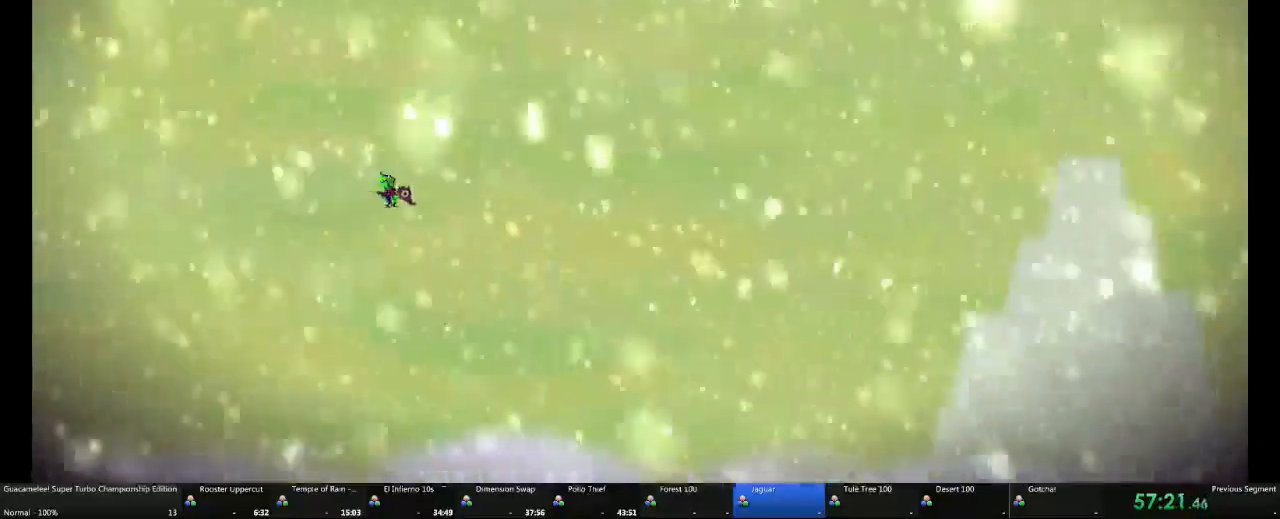
{"dt_ms": 500, "buttons": [], "left_stick": "right", "right_stick": "center"}